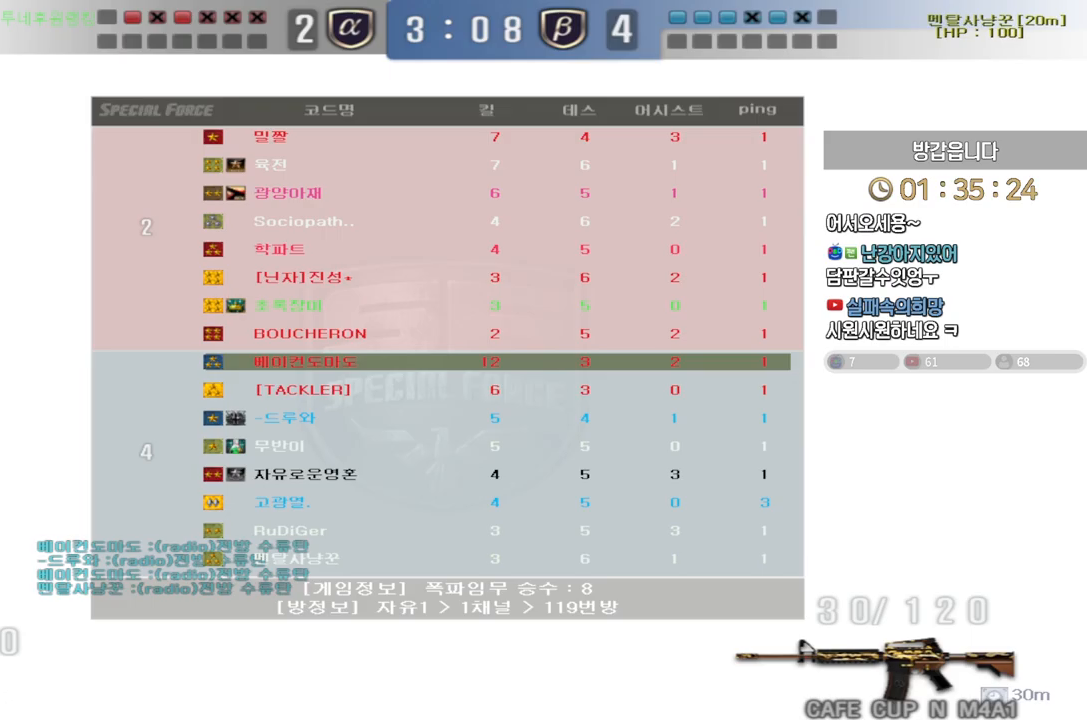
Gameplay with keyboard; each line is a JSON object with the keys held at the frame after it. "events" lists presses ("down") and releases ("up") of "a", "ctrl", "d", "e", "f", "q", "r", "s", "shift", "space", "tab" and "w" between this image and that frame as [ms after this image, input, new state], when the widget could be followed in between. No other keys are recorded. Mouse input is not recorded.
{"keys": ["a", "ctrl"], "events": [[483, "a", "down"]]}
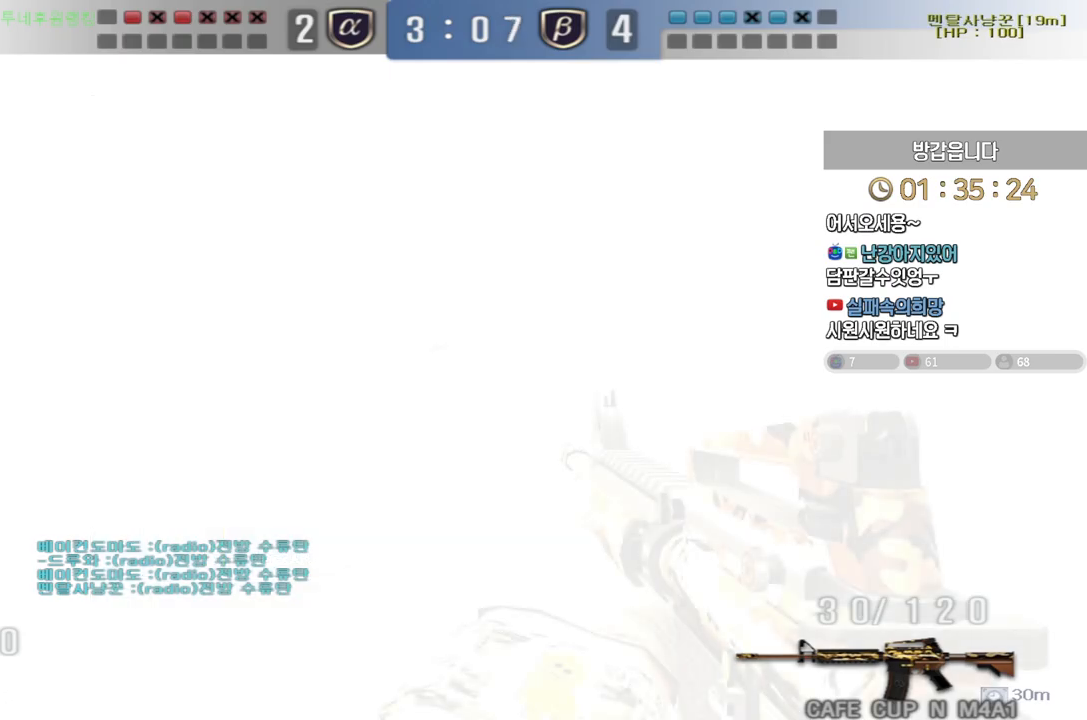
{"keys": ["d", "w"], "events": [[317, "a", "up"], [417, "d", "down"], [417, "w", "down"], [467, "ctrl", "up"]]}
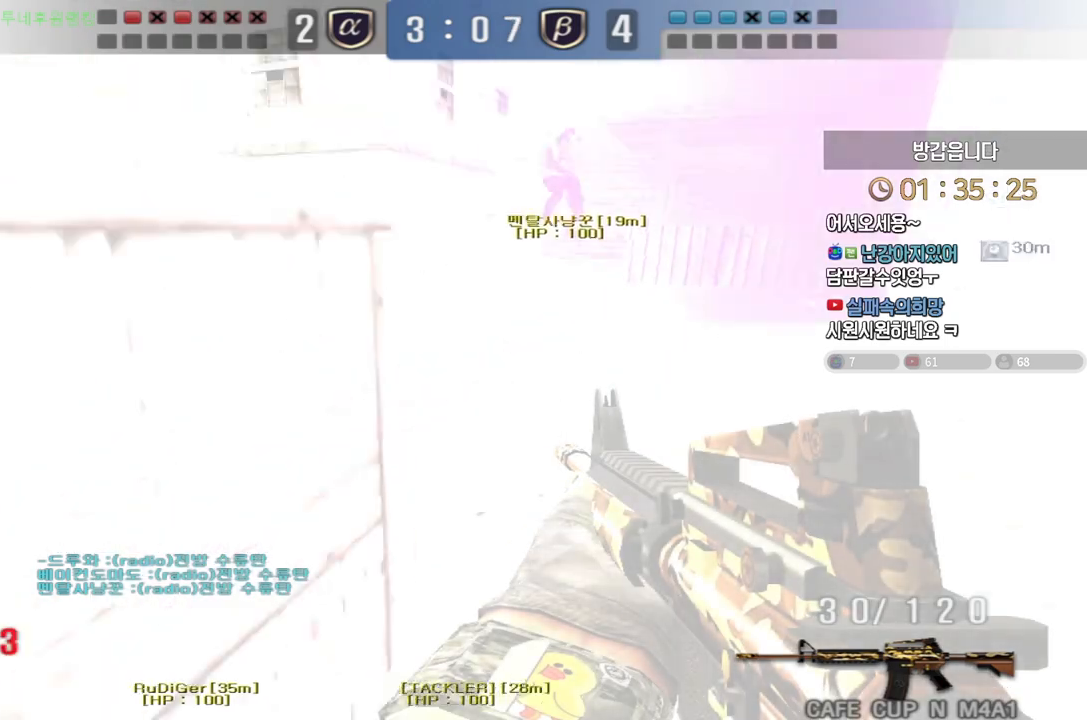
{"keys": ["a", "d", "s"], "events": [[83, "space", "down"], [100, "d", "up"], [100, "w", "up"], [150, "space", "up"], [167, "d", "down"], [183, "w", "down"], [350, "d", "up"], [350, "w", "up"], [400, "a", "down"], [400, "s", "down"], [467, "d", "down"]]}
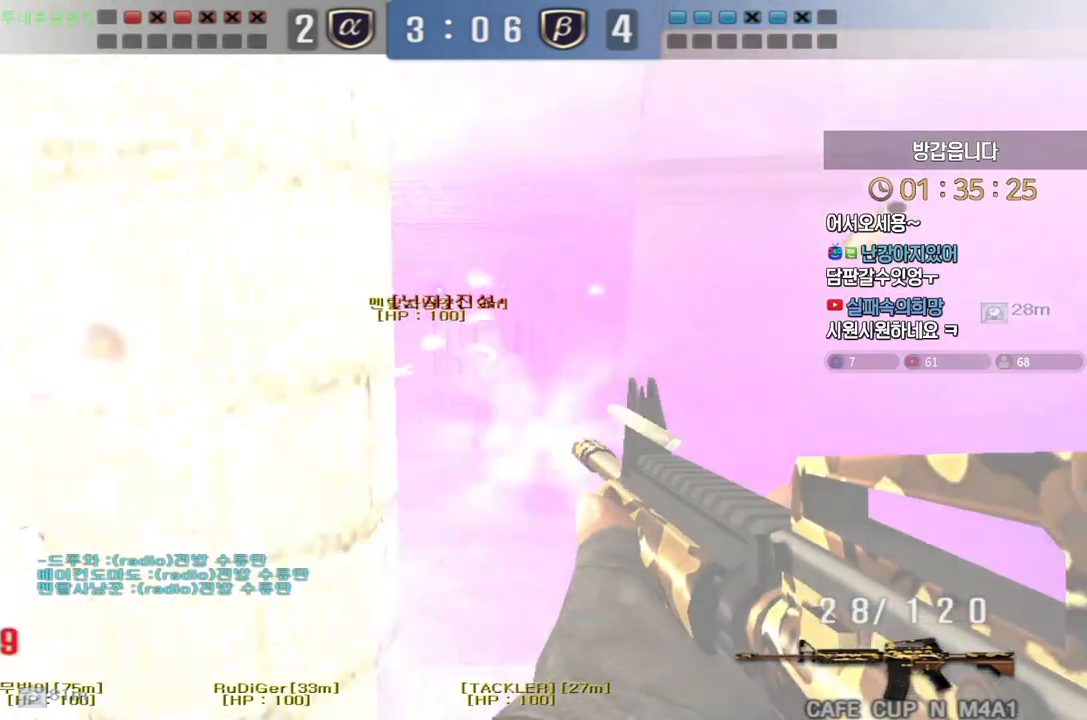
{"keys": ["d", "s"], "events": [[33, "a", "up"], [383, "ctrl", "down"], [383, "d", "up"], [400, "s", "up"], [450, "d", "down"], [450, "s", "down"], [467, "ctrl", "up"]]}
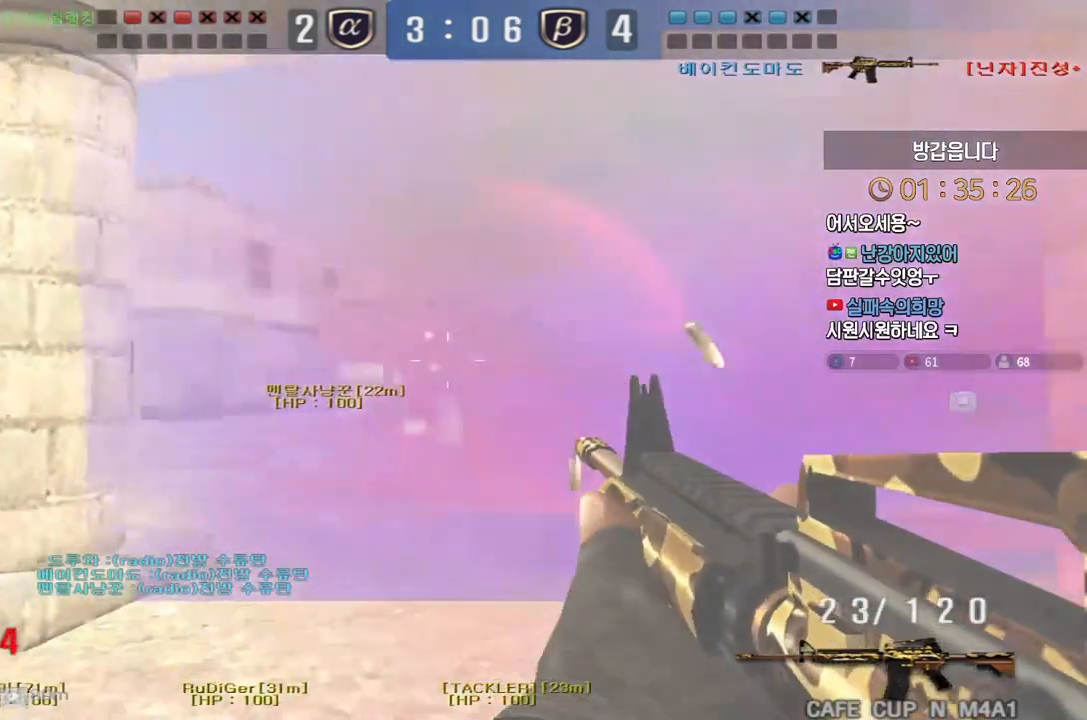
{"keys": ["d", "w"], "events": [[83, "ctrl", "down"], [83, "d", "up"], [83, "s", "up"], [150, "w", "down"], [167, "a", "down"], [200, "ctrl", "up"], [417, "a", "up"], [433, "d", "down"]]}
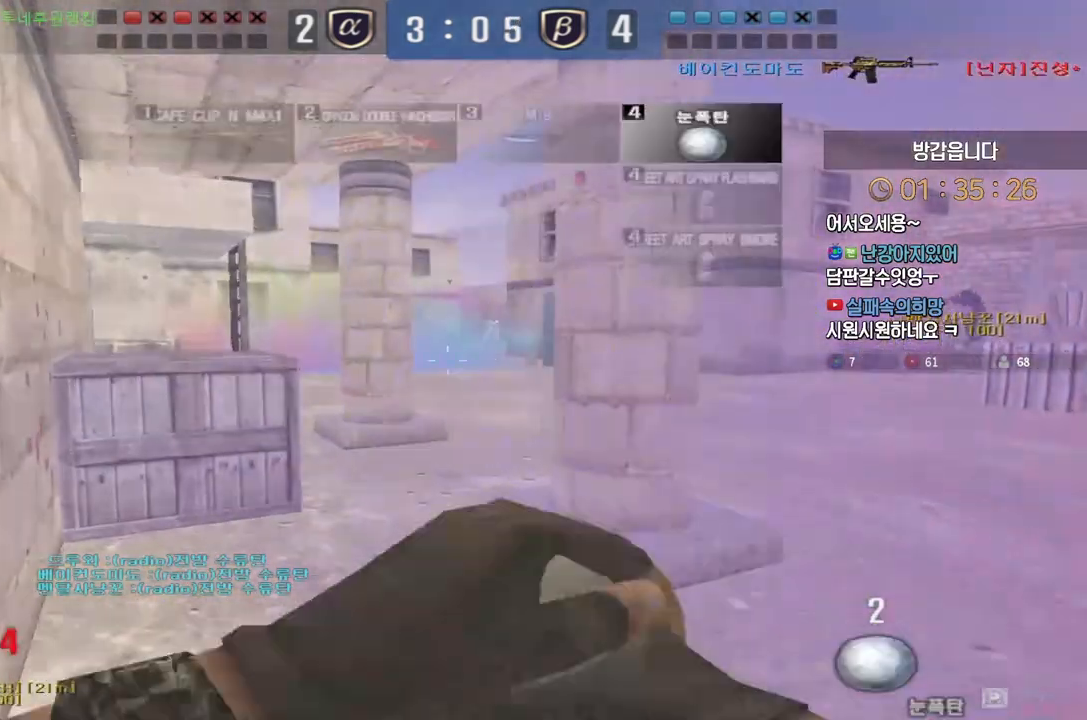
{"keys": ["a", "ctrl"], "events": [[133, "ctrl", "down"], [150, "d", "up"], [167, "w", "up"], [317, "a", "down"], [317, "s", "down"], [350, "ctrl", "up"], [450, "s", "up"], [483, "ctrl", "down"]]}
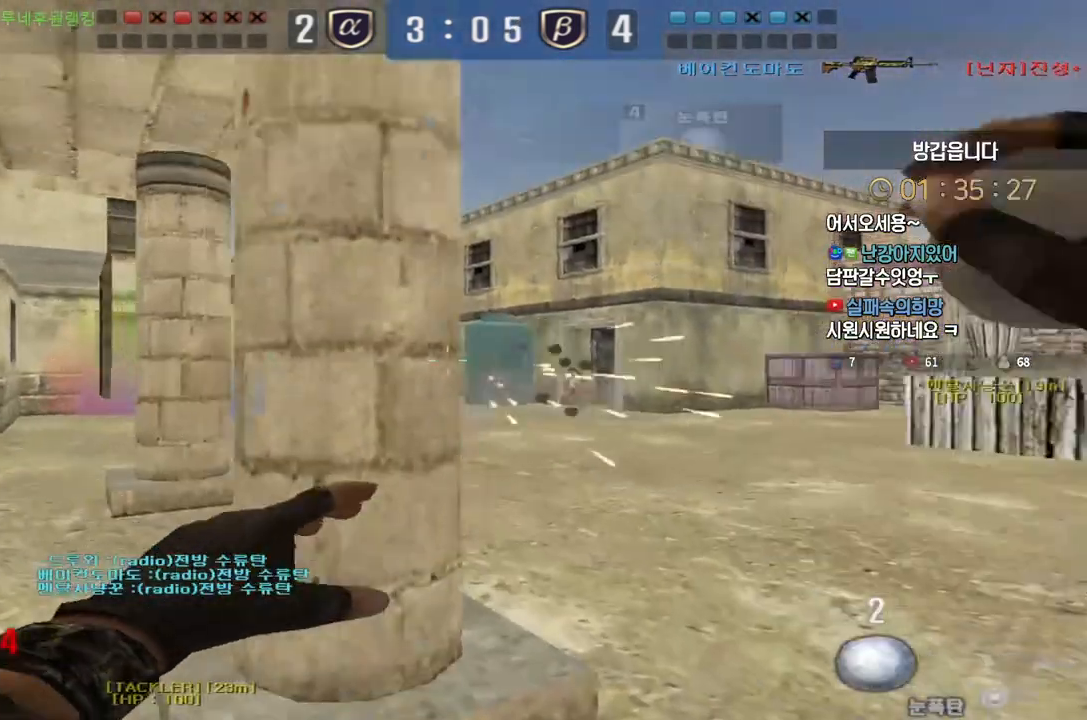
{"keys": [], "events": [[17, "a", "up"], [67, "a", "down"], [67, "ctrl", "up"], [83, "w", "down"], [317, "a", "up"], [317, "w", "up"]]}
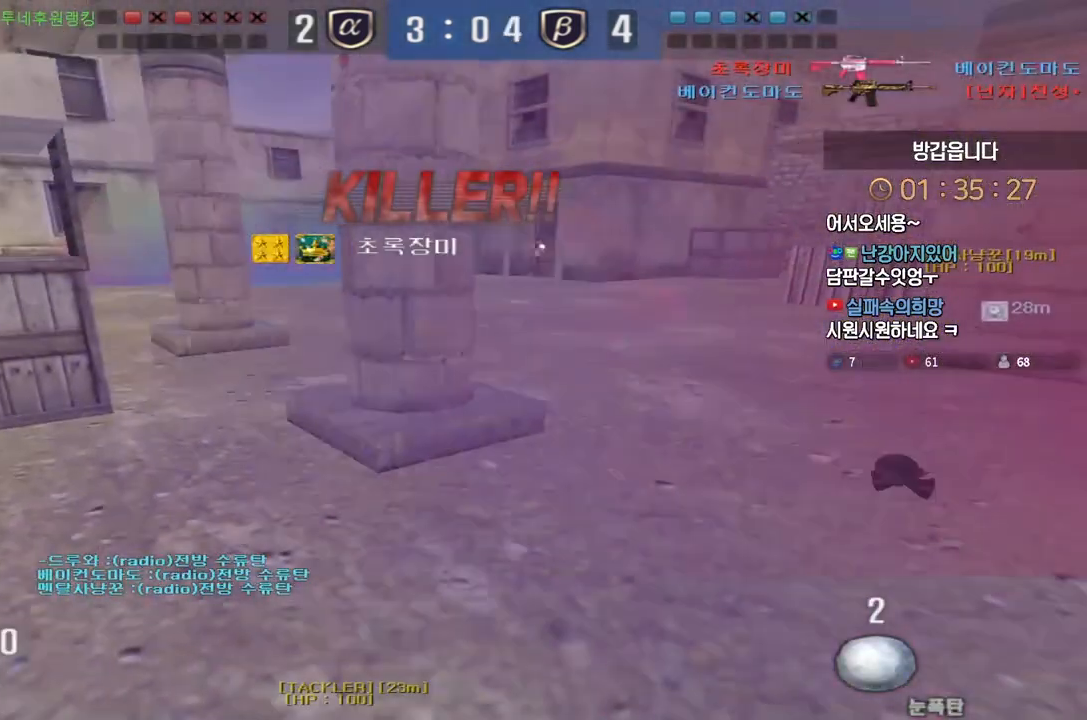
{"keys": [], "events": []}
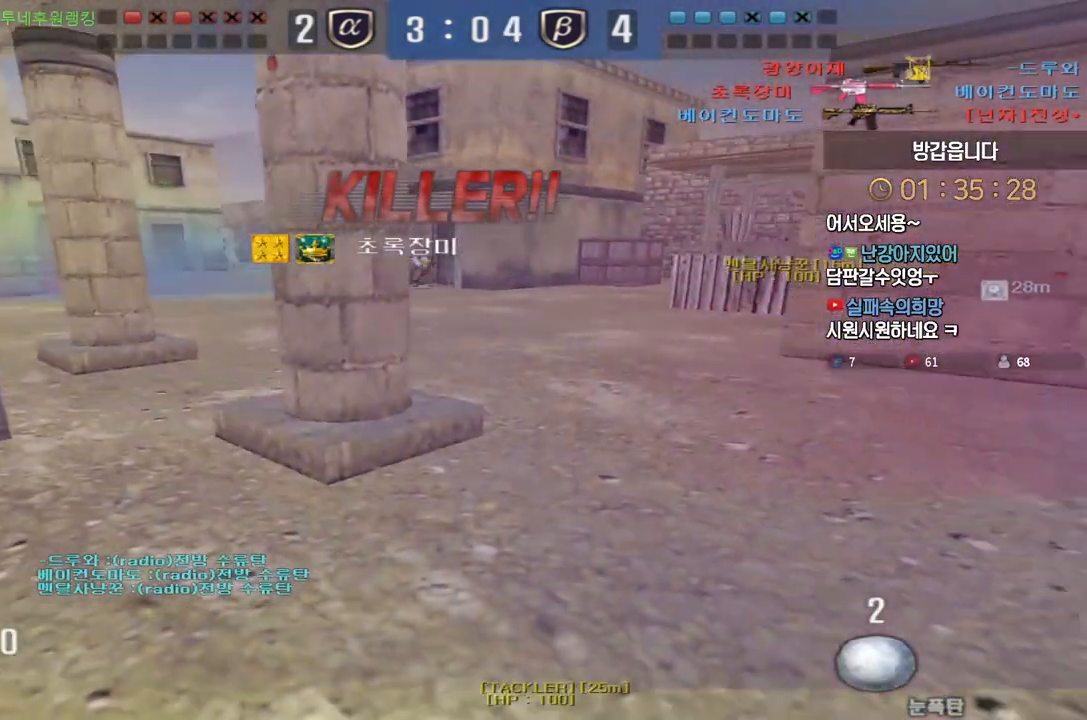
{"keys": [], "events": []}
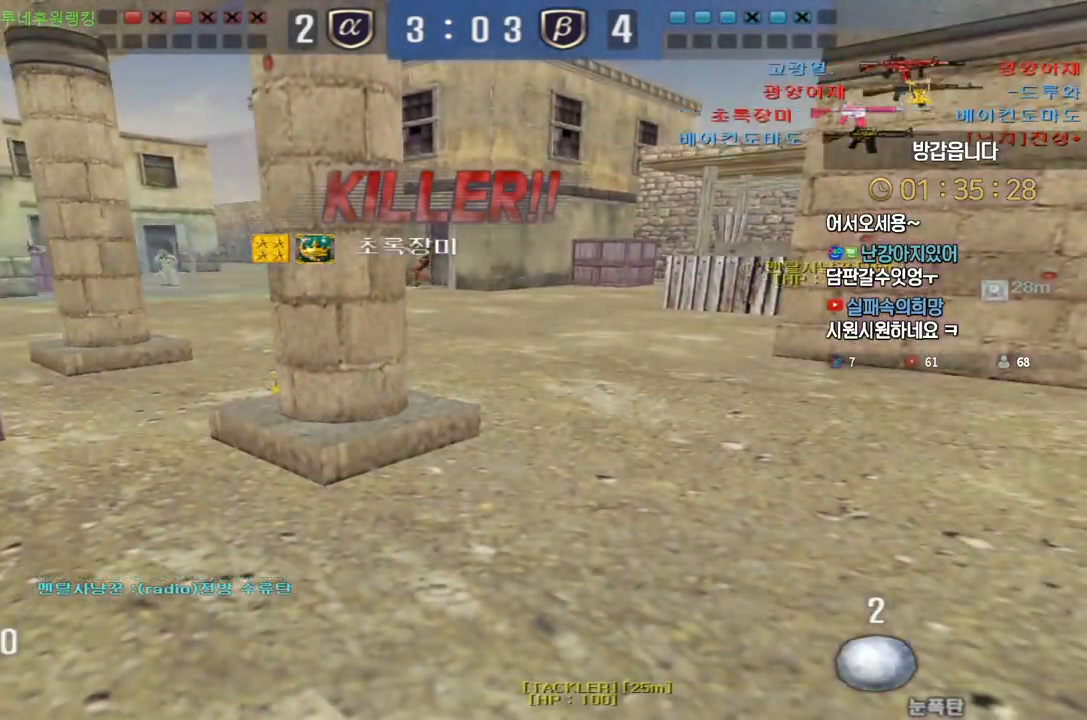
{"keys": ["d"], "events": [[117, "tab", "down"], [167, "tab", "up"], [467, "d", "down"]]}
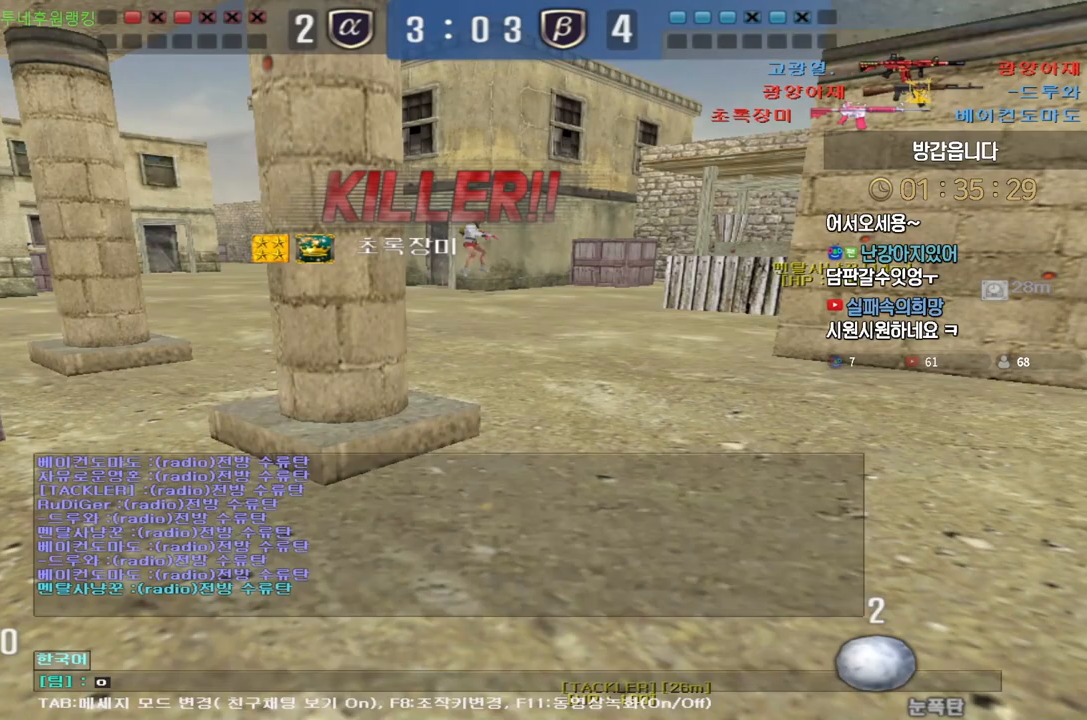
{"keys": ["e"], "events": [[50, "d", "up"], [117, "a", "down"], [200, "a", "up"], [267, "f", "down"], [350, "f", "up"], [483, "e", "down"]]}
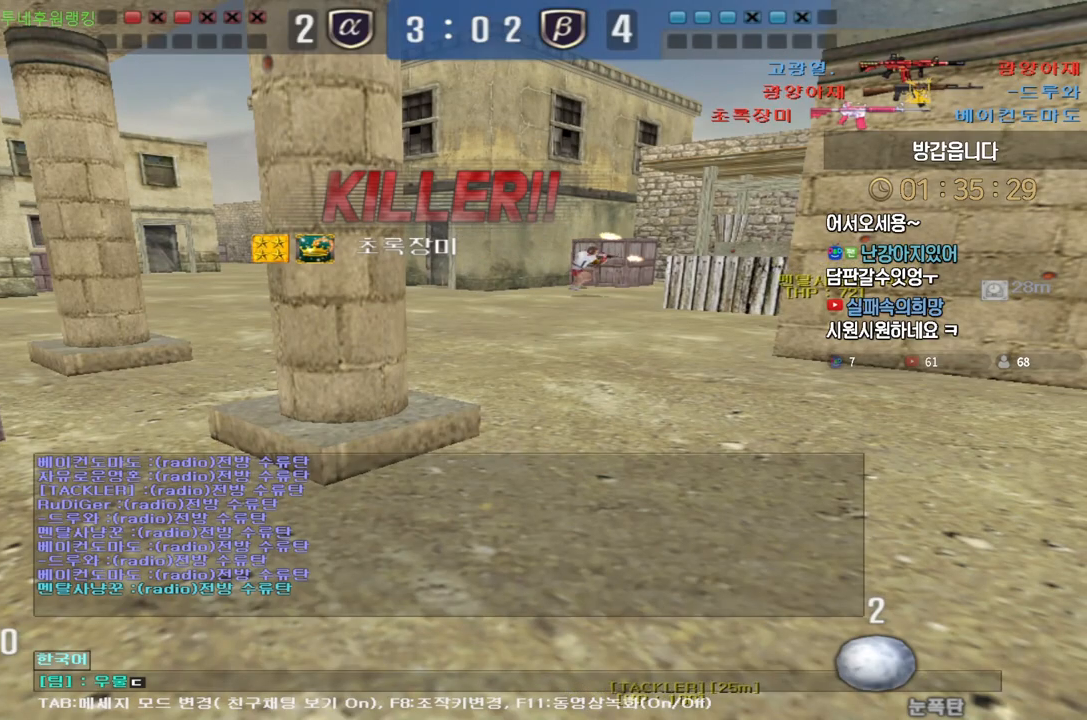
{"keys": [], "events": [[50, "e", "up"], [100, "f", "down"], [167, "d", "down"], [217, "f", "up"], [267, "d", "up"], [317, "s", "down"], [367, "e", "down"], [417, "s", "up"], [433, "e", "up"]]}
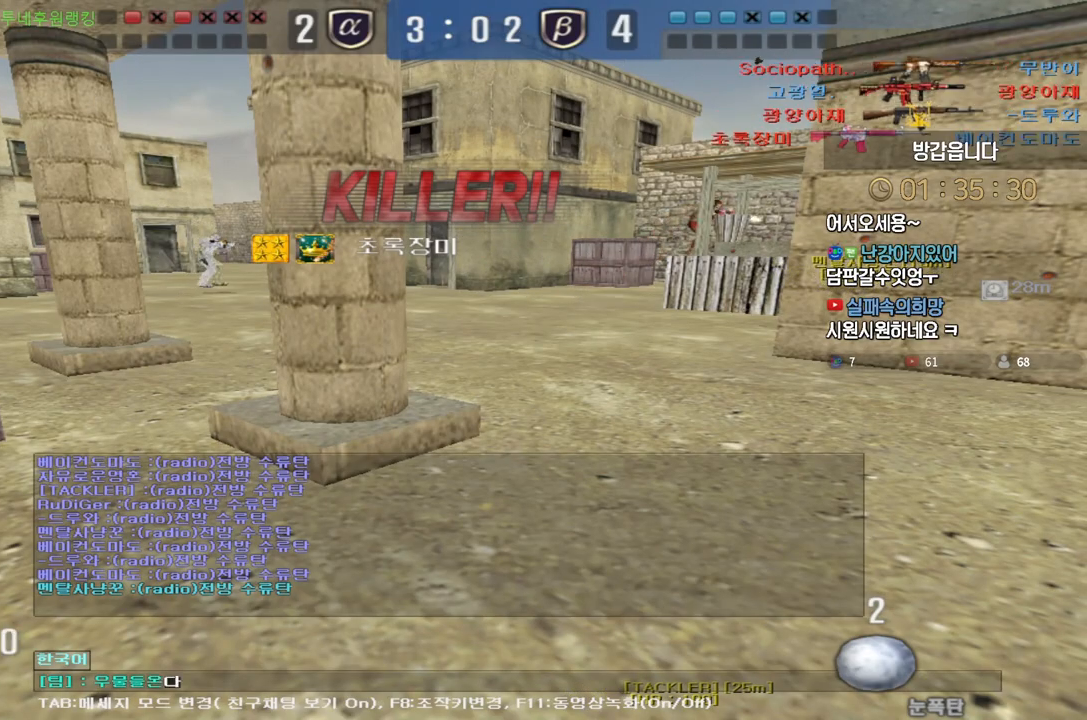
{"keys": [], "events": []}
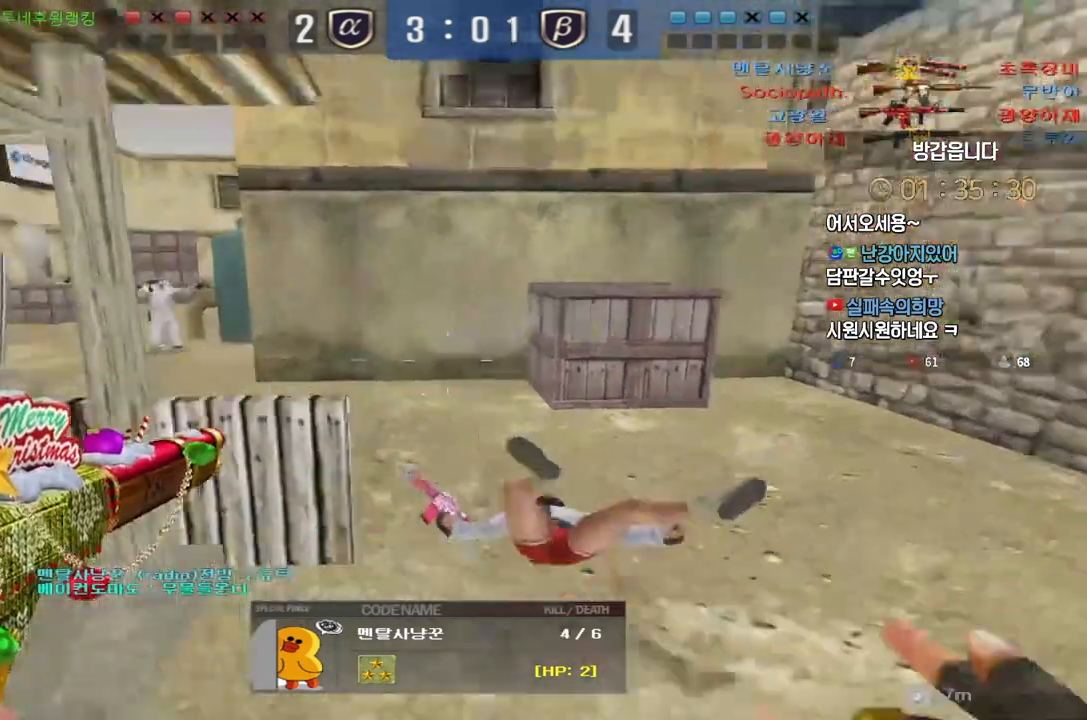
{"keys": [], "events": []}
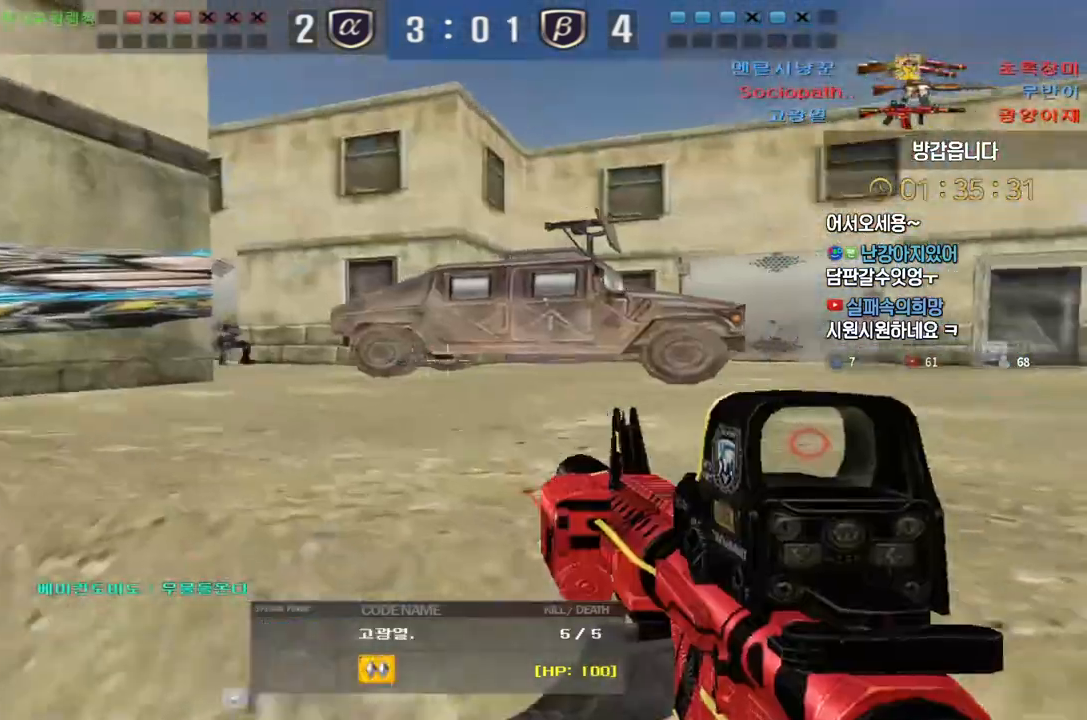
{"keys": ["tab"], "events": [[483, "tab", "down"]]}
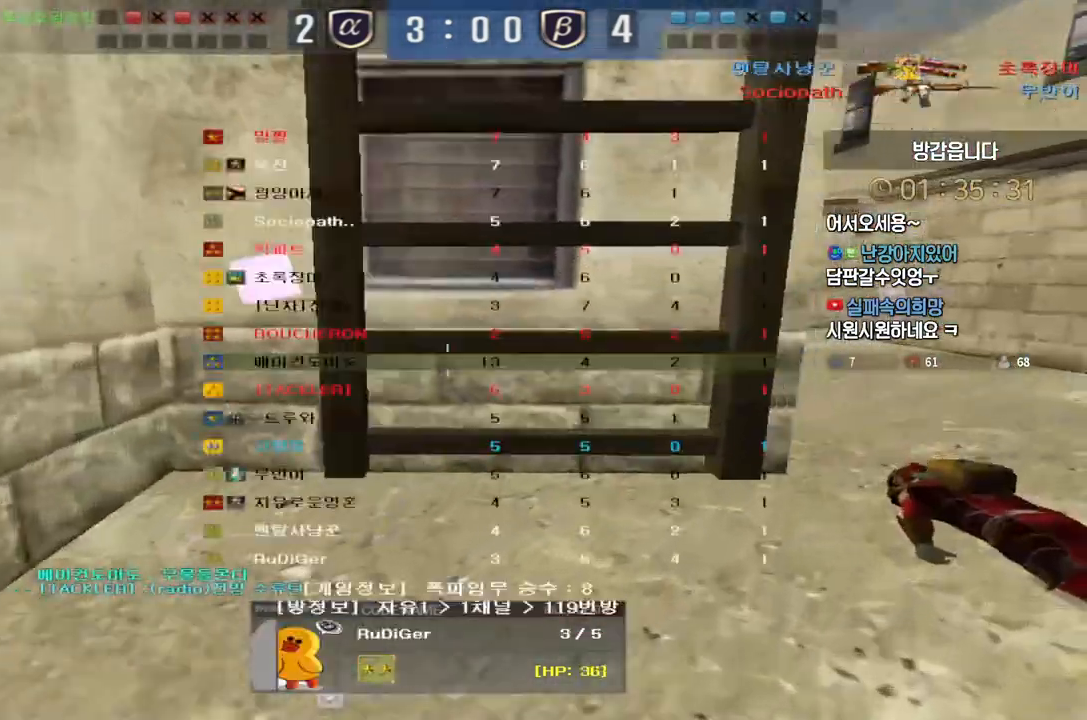
{"keys": ["tab"], "events": []}
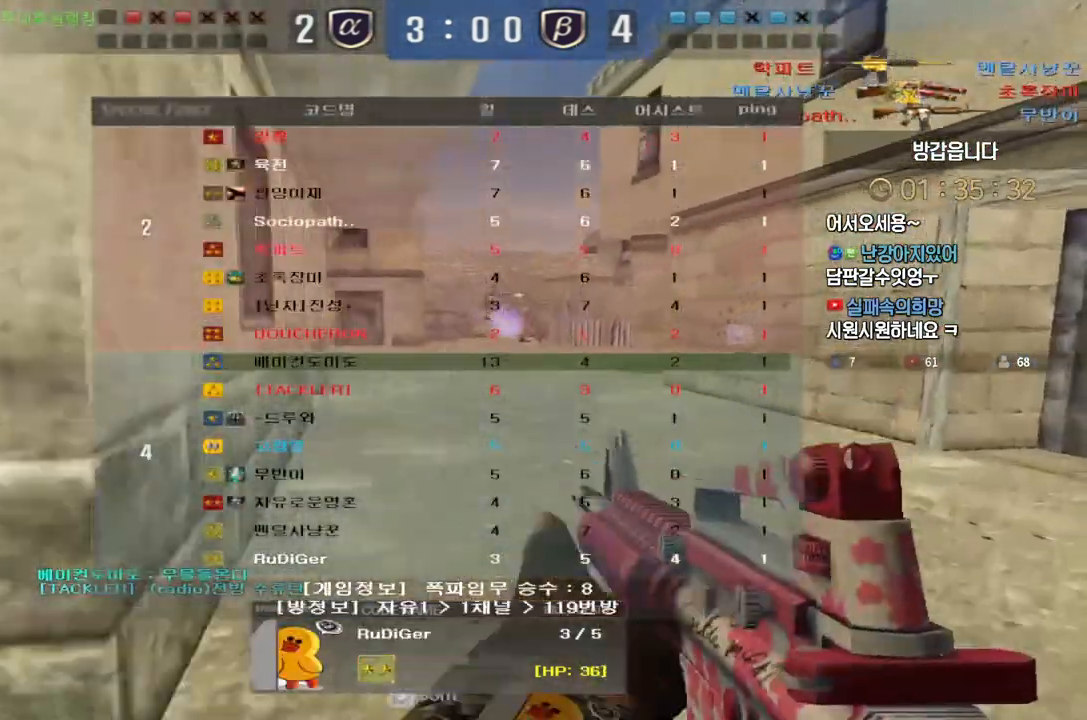
{"keys": [], "events": [[450, "tab", "up"]]}
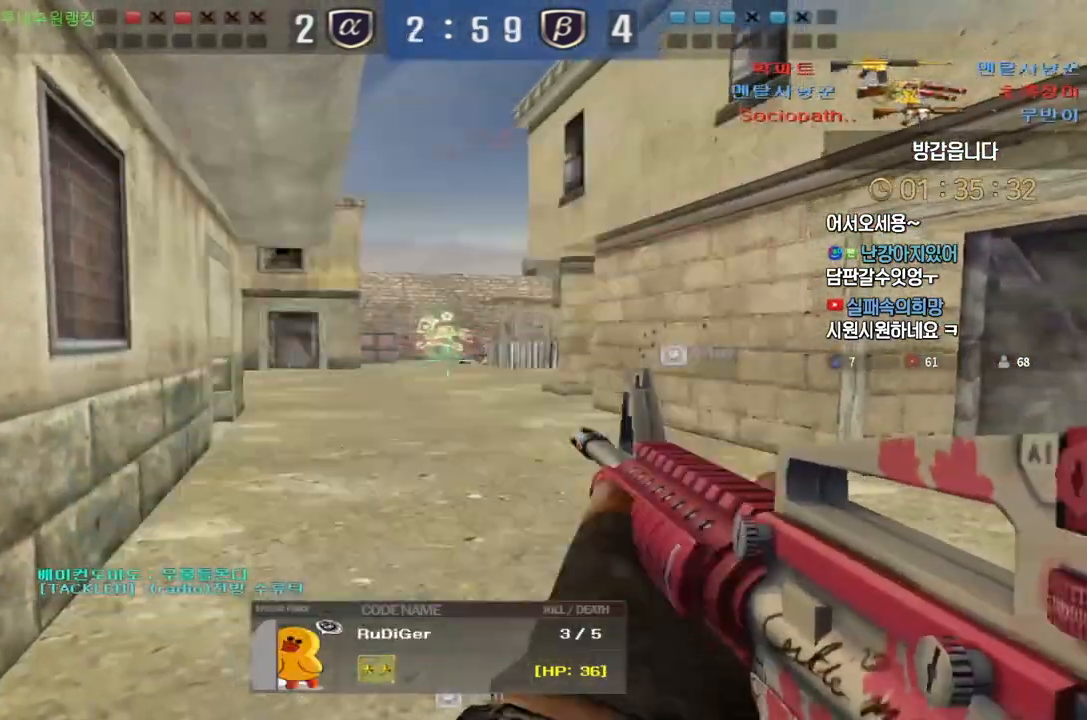
{"keys": ["tab"], "events": [[217, "tab", "down"]]}
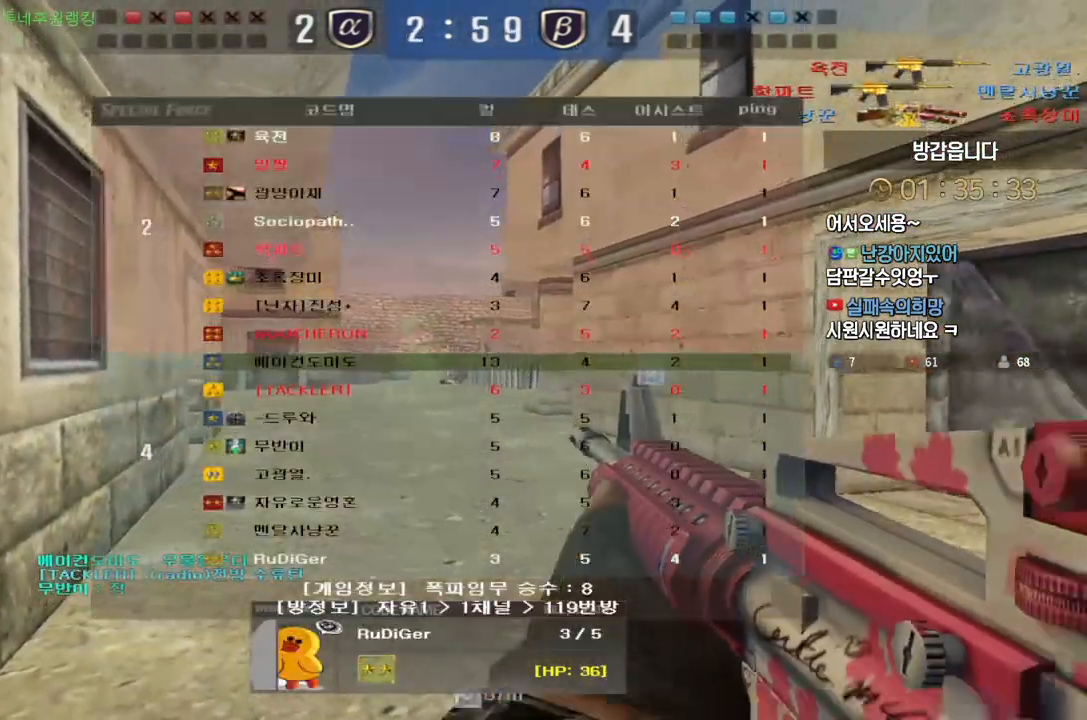
{"keys": [], "events": [[333, "tab", "up"]]}
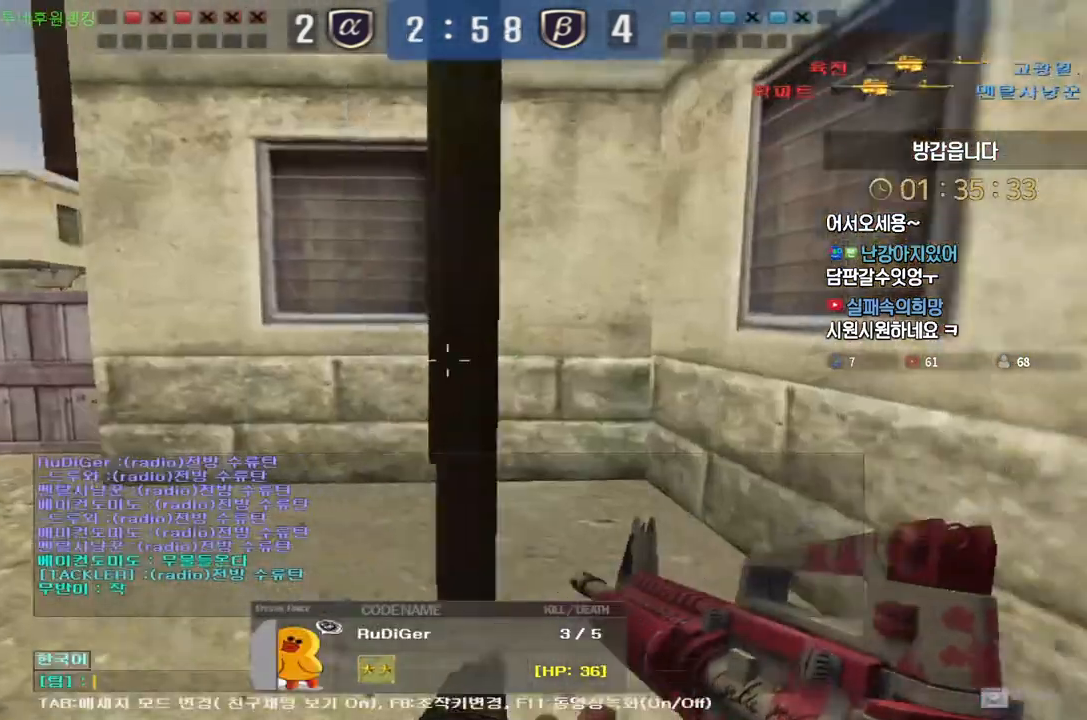
{"keys": [], "events": [[400, "f", "down"], [483, "f", "up"]]}
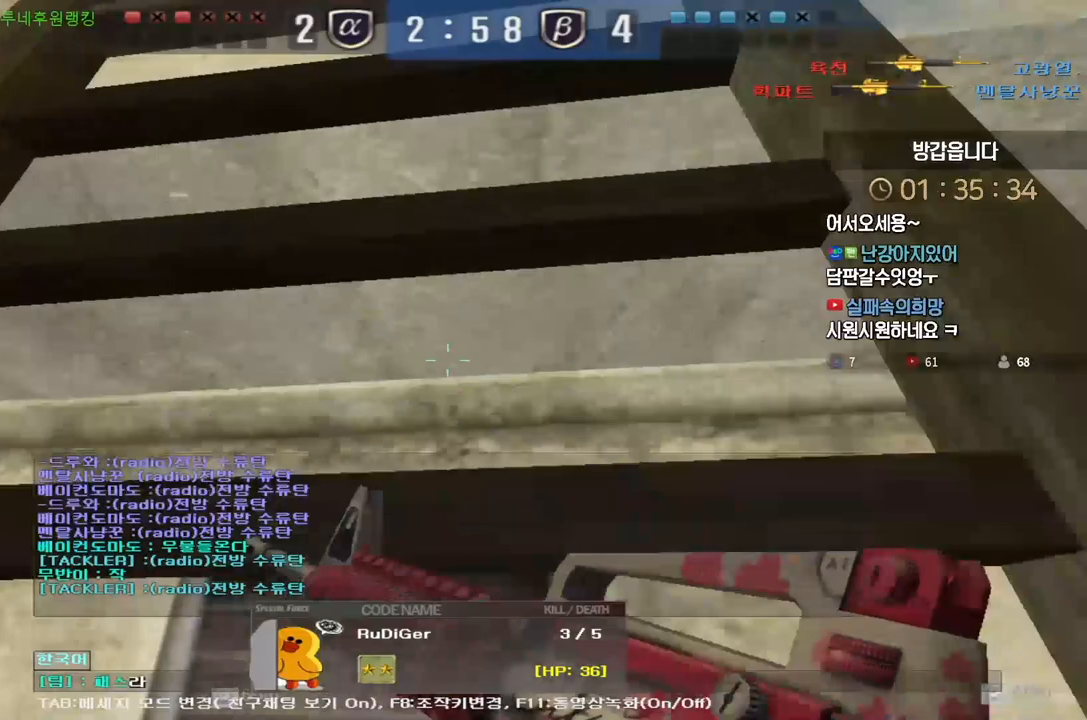
{"keys": [], "events": [[33, "d", "down"], [117, "d", "up"], [183, "s", "down"], [217, "d", "down"], [283, "s", "up"], [300, "d", "up"]]}
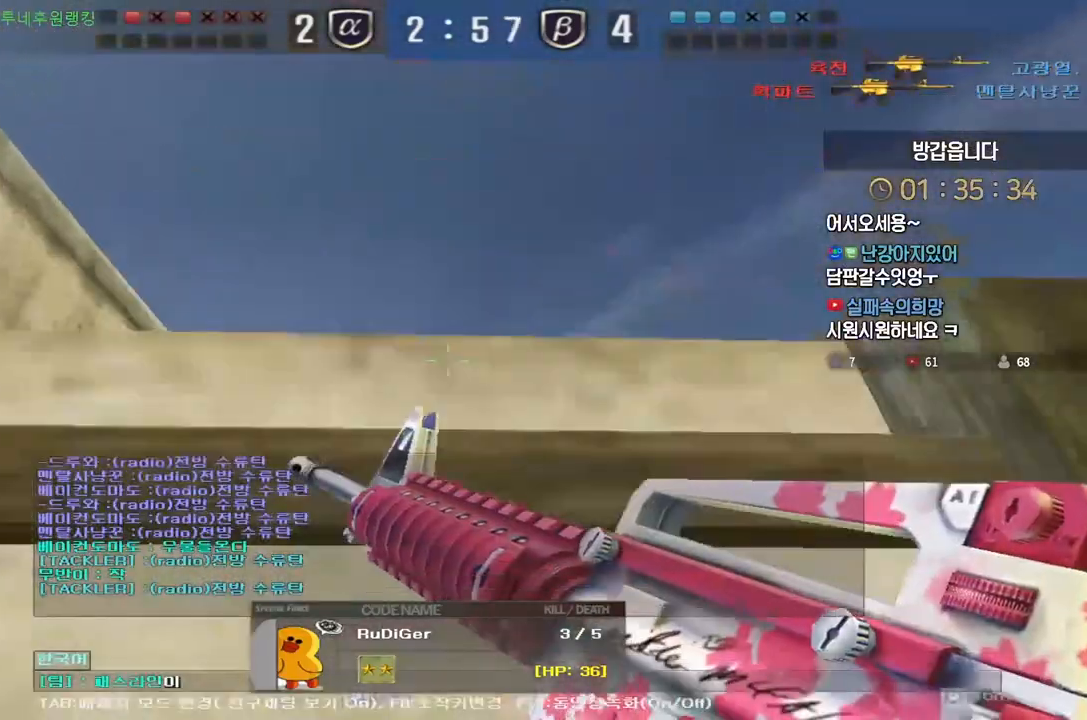
{"keys": [], "events": []}
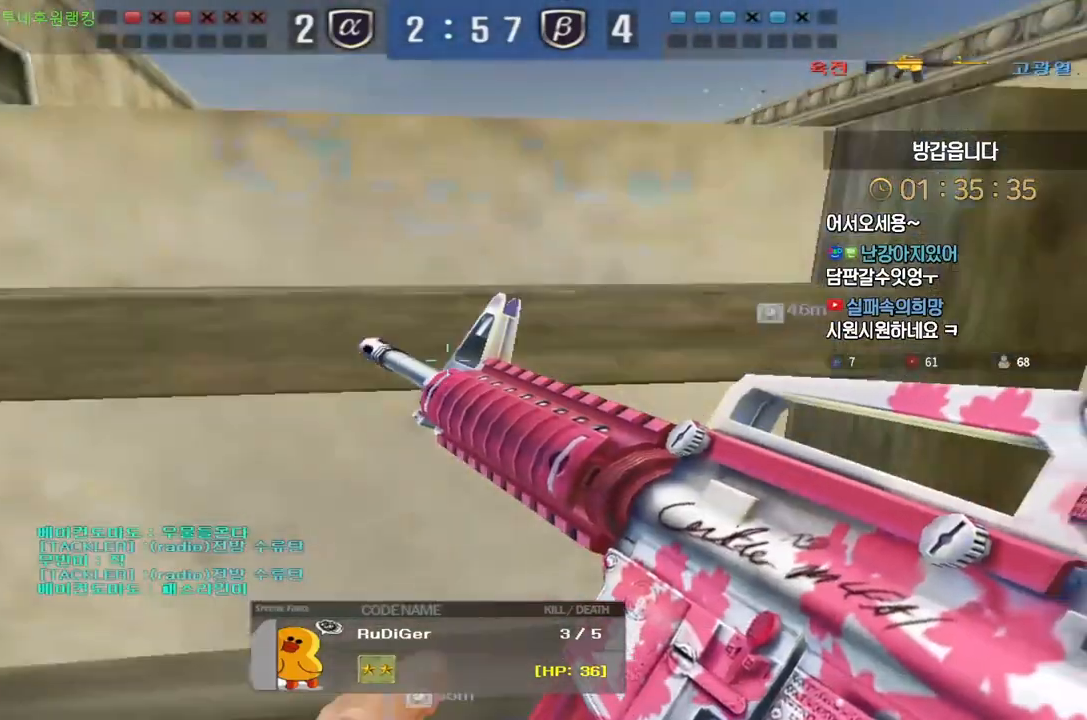
{"keys": [], "events": [[400, "d", "down"], [500, "d", "up"]]}
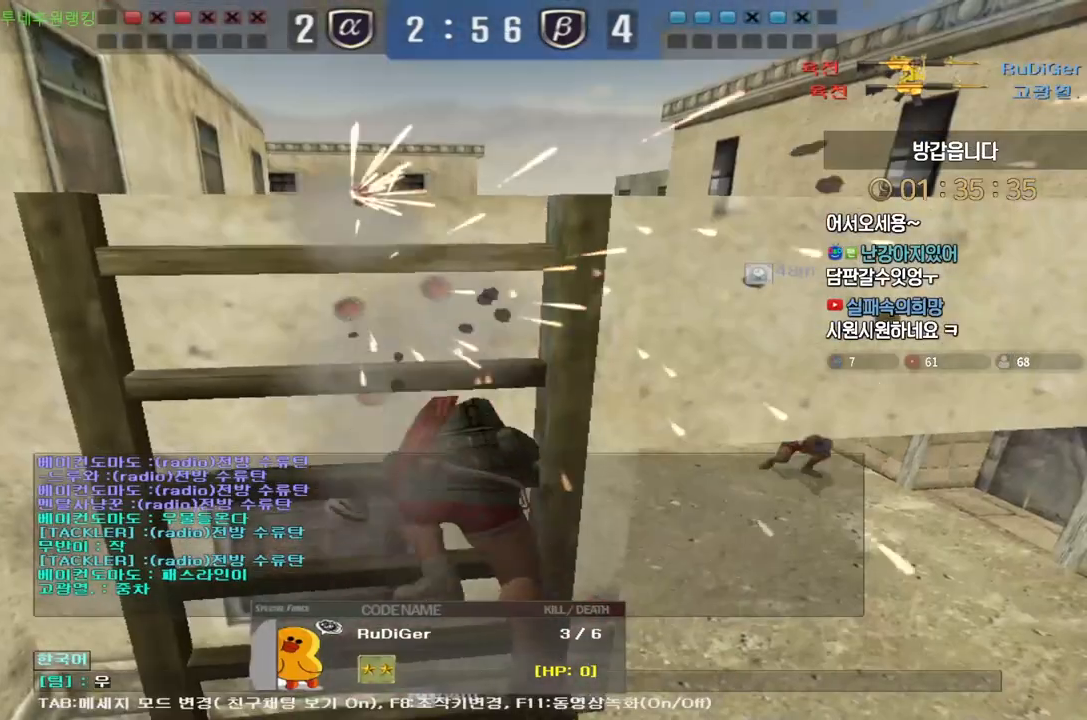
{"keys": [], "events": [[67, "a", "down"], [150, "a", "up"], [217, "f", "down"], [317, "f", "up"], [400, "w", "down"], [483, "w", "up"]]}
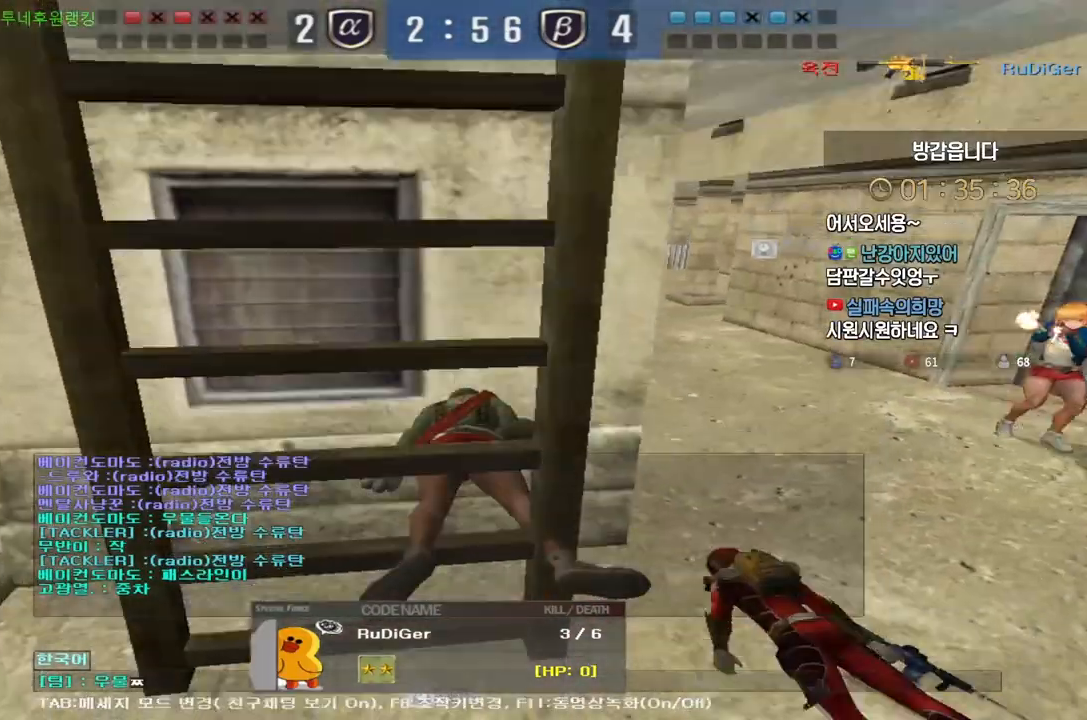
{"keys": [], "events": [[67, "r", "down"], [150, "d", "down"], [200, "r", "up"], [283, "d", "up"], [300, "space", "down"], [383, "space", "up"]]}
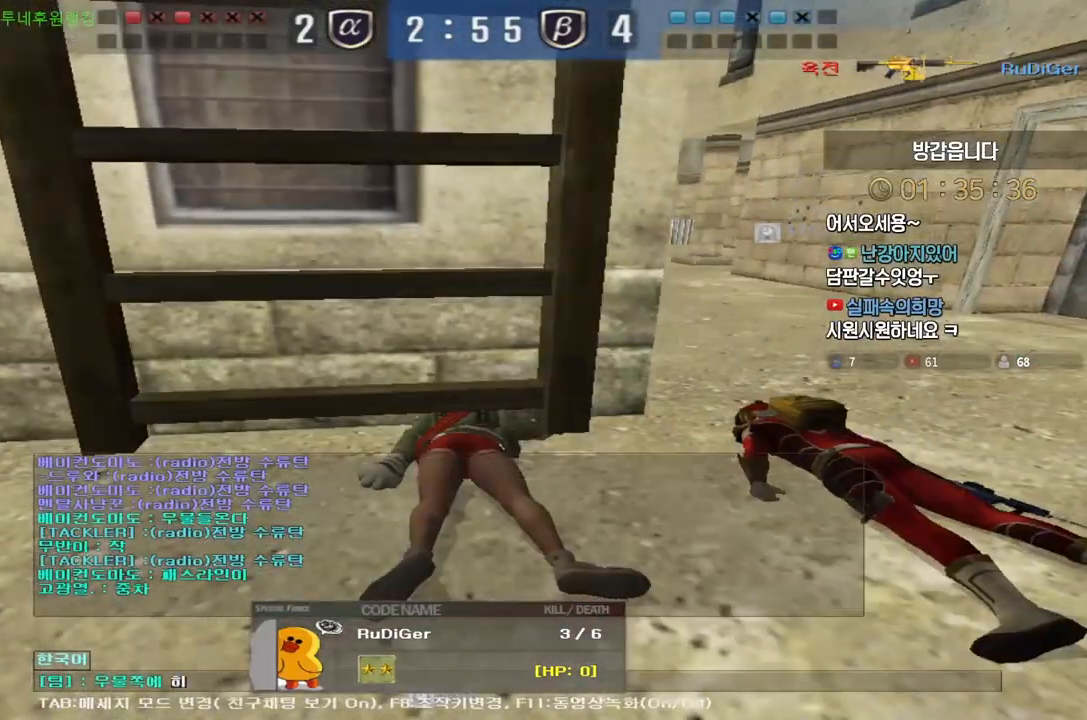
{"keys": ["f"], "events": [[33, "a", "down"], [100, "d", "down"], [133, "a", "up"], [217, "d", "up"], [483, "f", "down"]]}
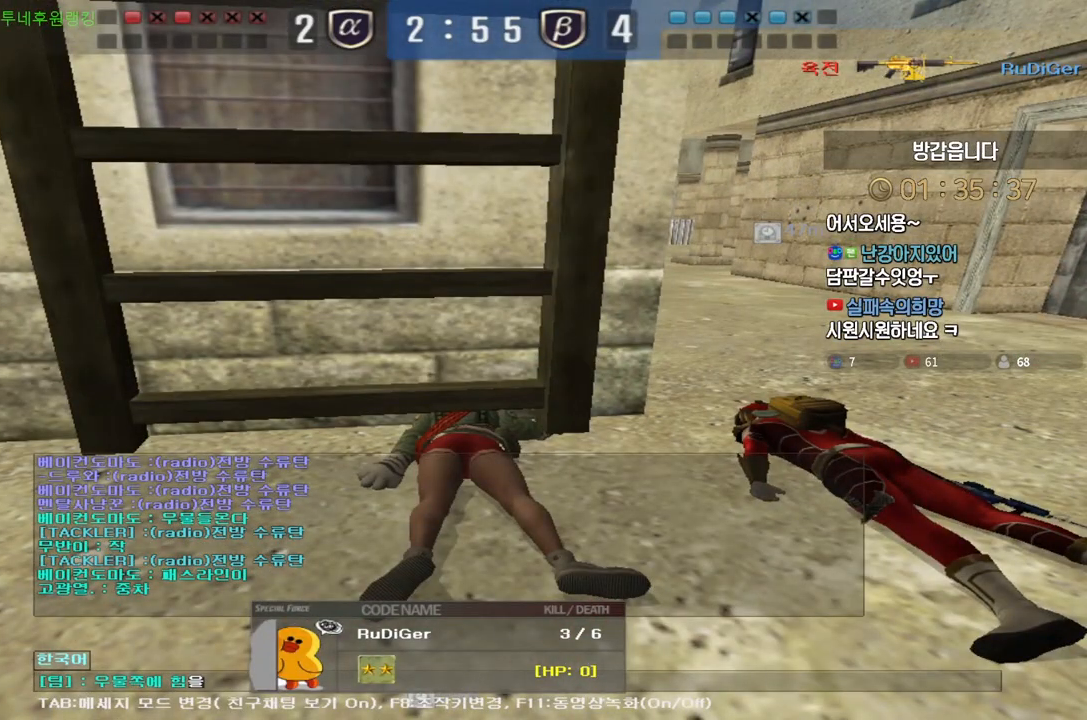
{"keys": ["f"], "events": [[33, "f", "up"], [233, "space", "down"], [283, "space", "up"], [500, "f", "down"]]}